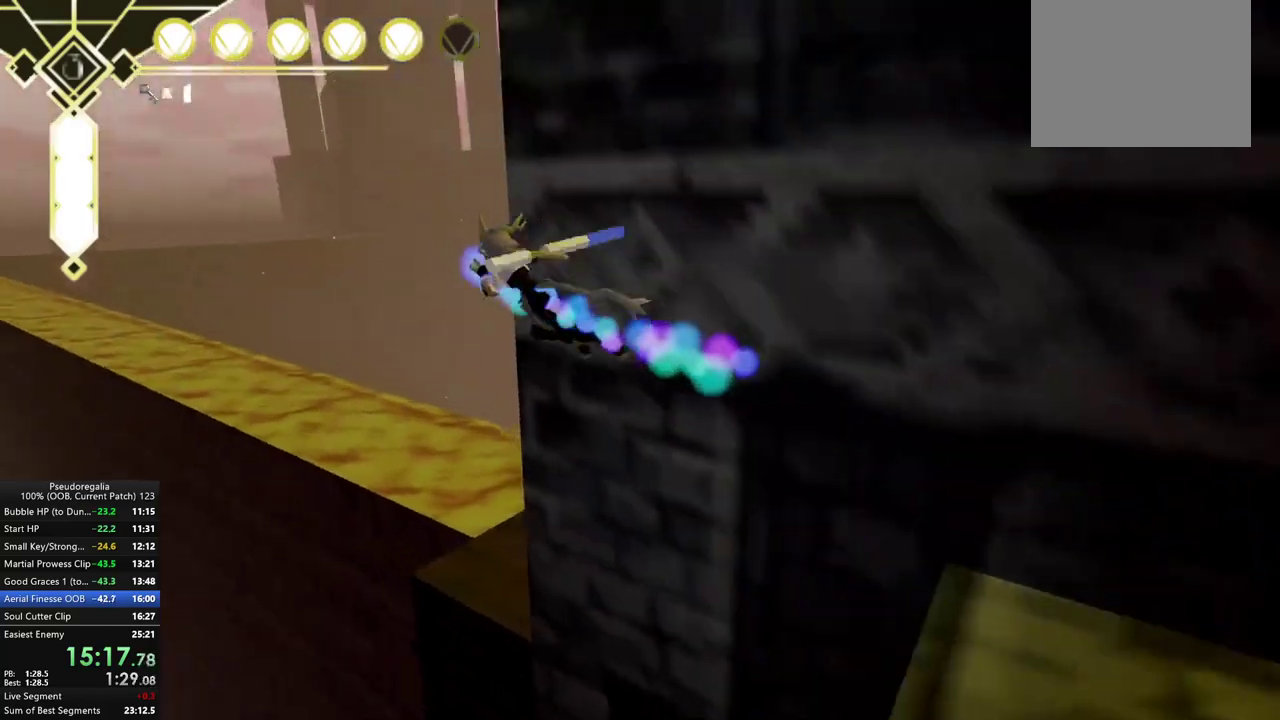
Gameplay with a controller (Xbox layout); each line is a JSON object with the inputs held at the frame after it. "events" lists button and stick changes between this image and that frame as [ms after this image, input, new state], when the widget could be followed in between. Not read: L3 R3.
{"buttons": [], "left_stick": "center", "right_stick": "left"}
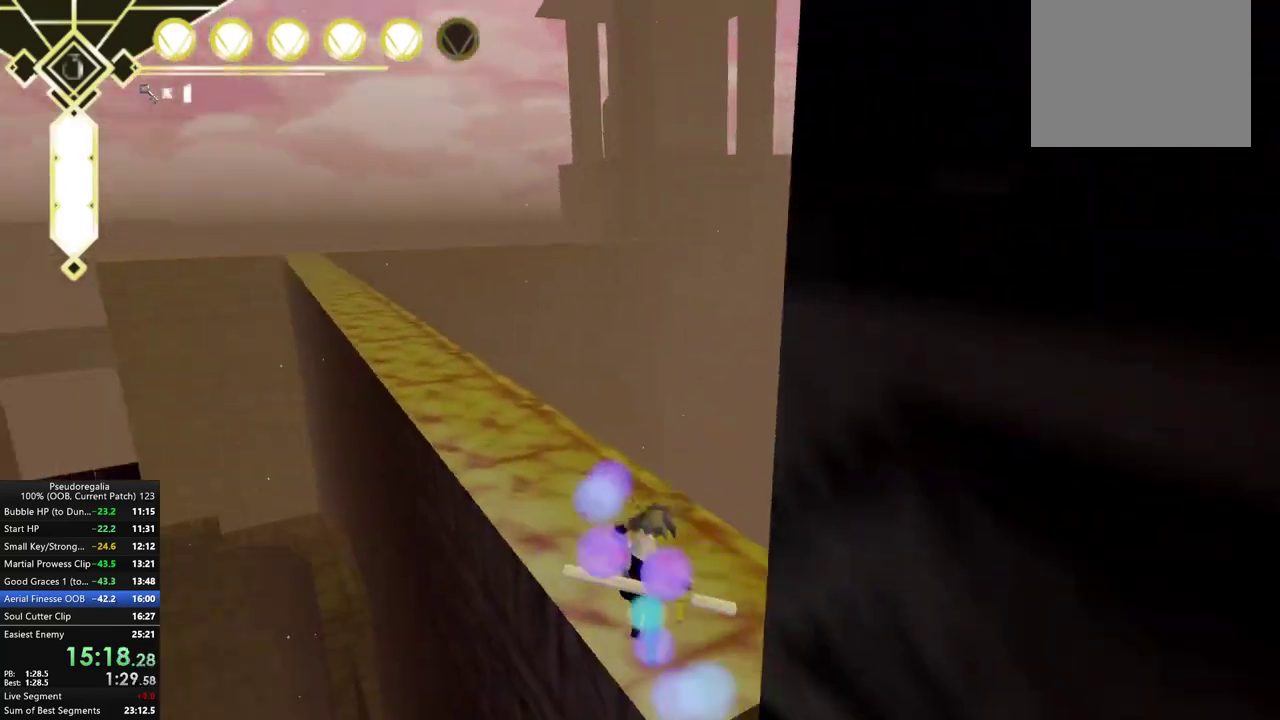
{"buttons": [], "left_stick": "center", "right_stick": "center", "events": [[100, "right_stick", "up-left"], [183, "right_stick", "center"], [233, "L2", "down"], [333, "L2", "up"]]}
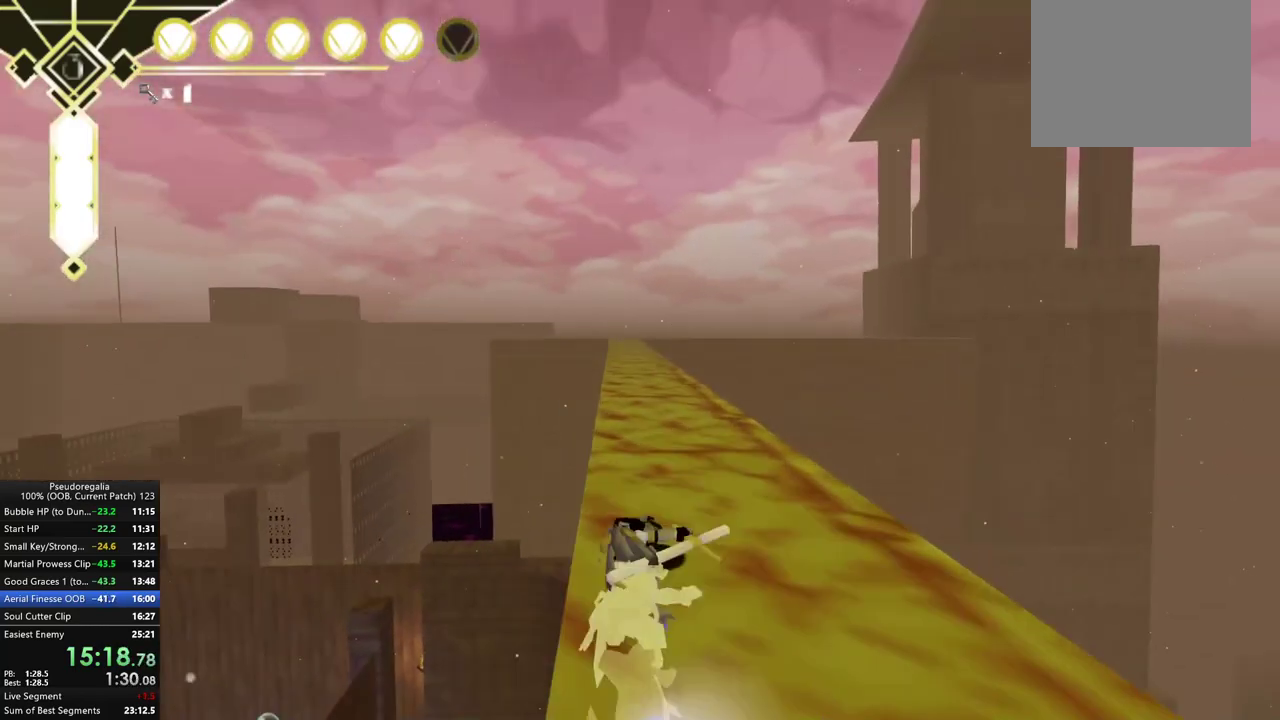
{"buttons": [], "left_stick": "center", "right_stick": "center", "events": [[33, "A", "down"], [150, "A", "up"], [417, "A", "down"], [500, "A", "up"]]}
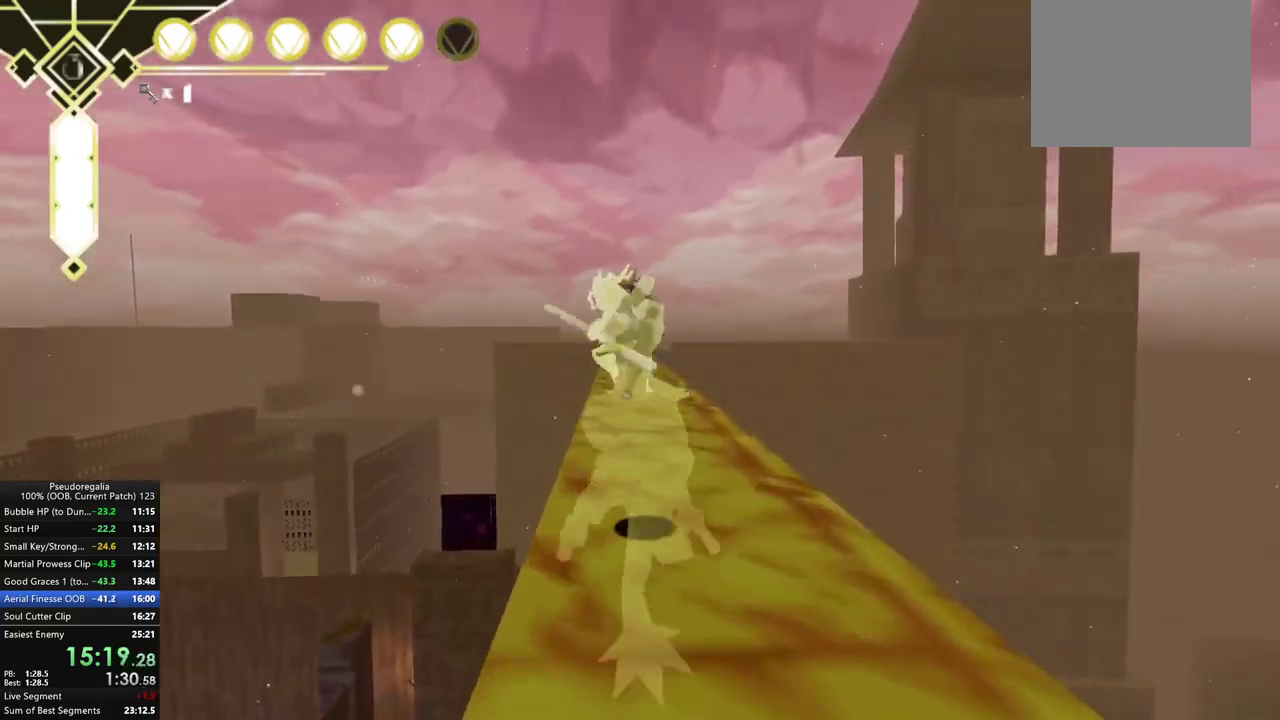
{"buttons": [], "left_stick": "center", "right_stick": "center", "events": [[133, "right_stick", "down"], [267, "right_stick", "center"]]}
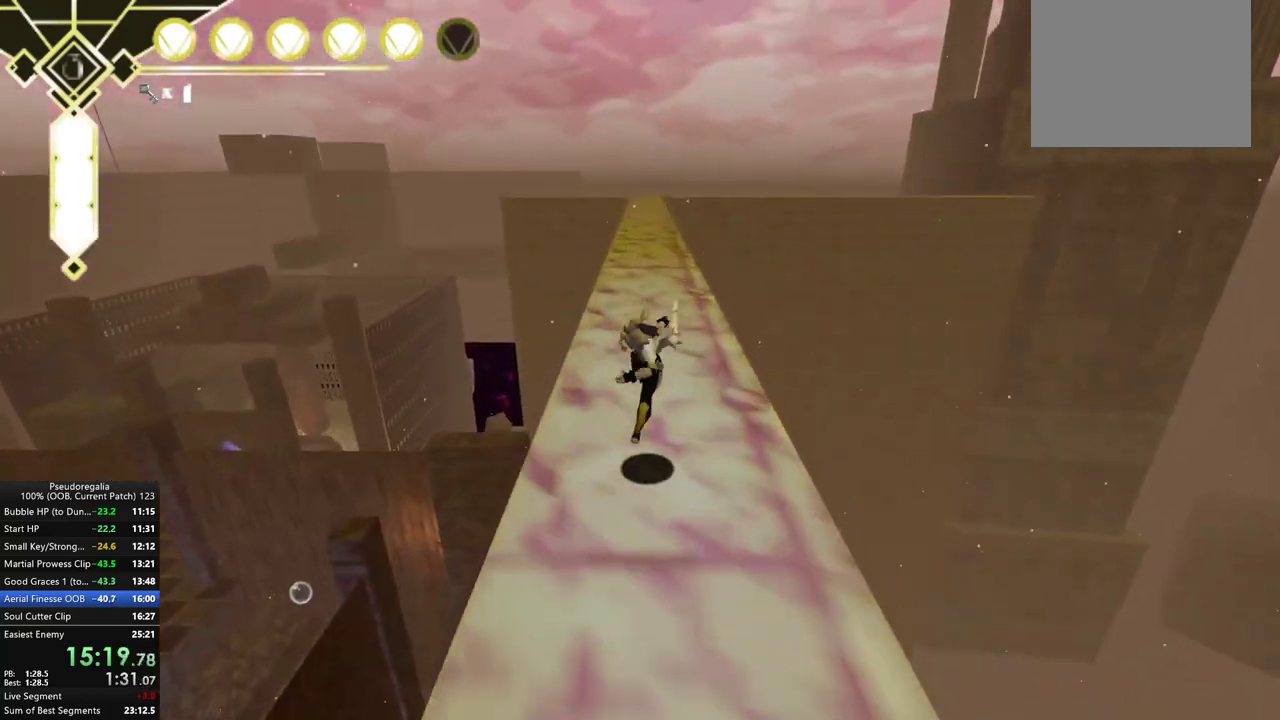
{"buttons": ["A"], "left_stick": "center", "right_stick": "center"}
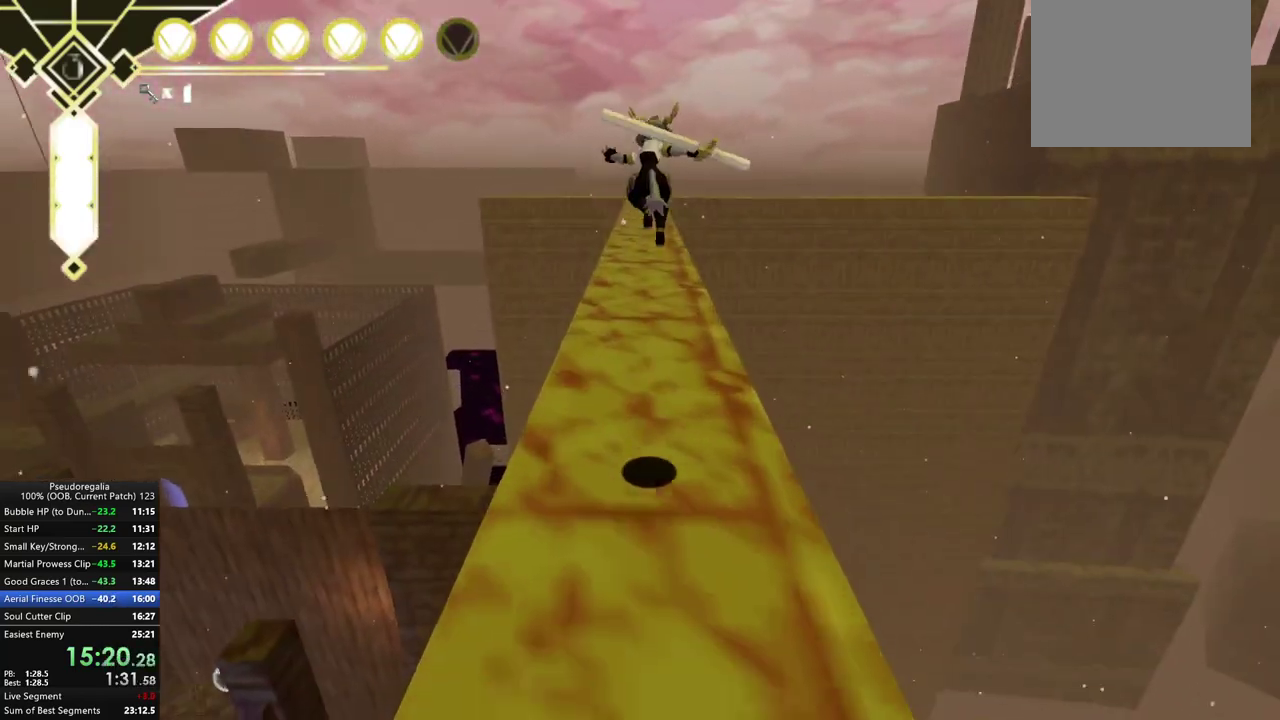
{"buttons": [], "left_stick": "center", "right_stick": "center"}
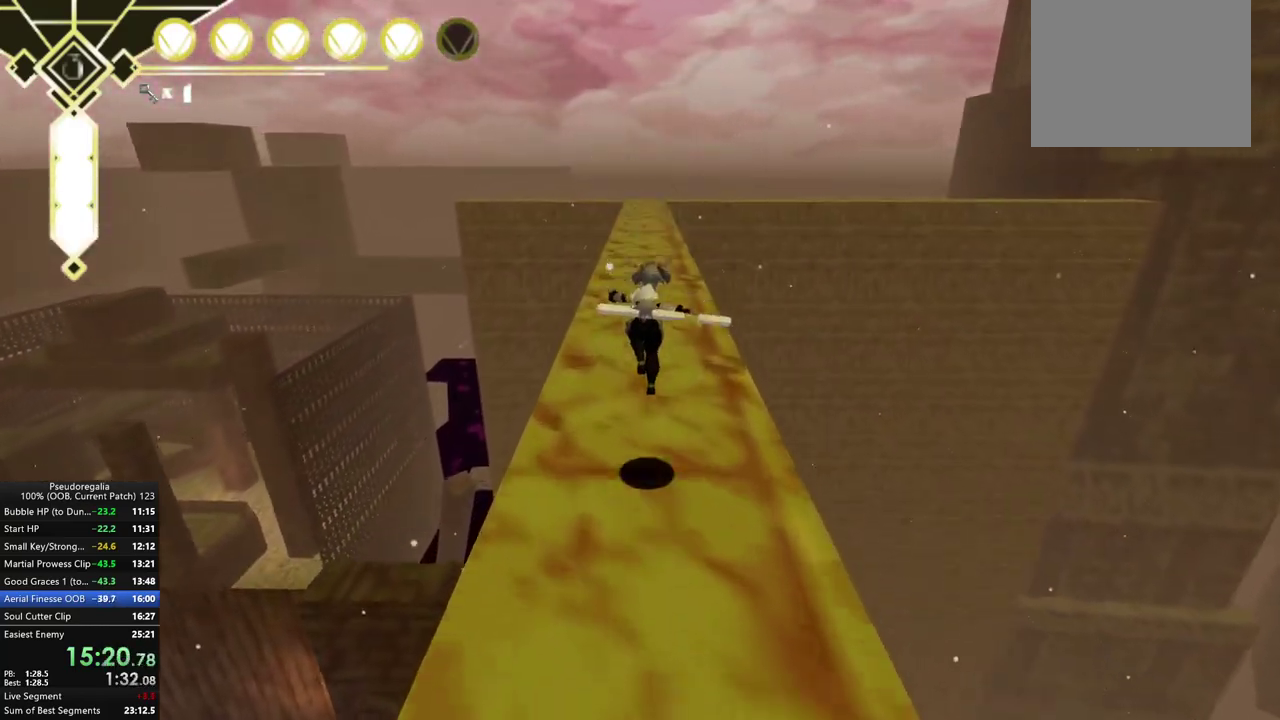
{"buttons": ["A"], "left_stick": "center", "right_stick": "center", "events": [[83, "A", "down"]]}
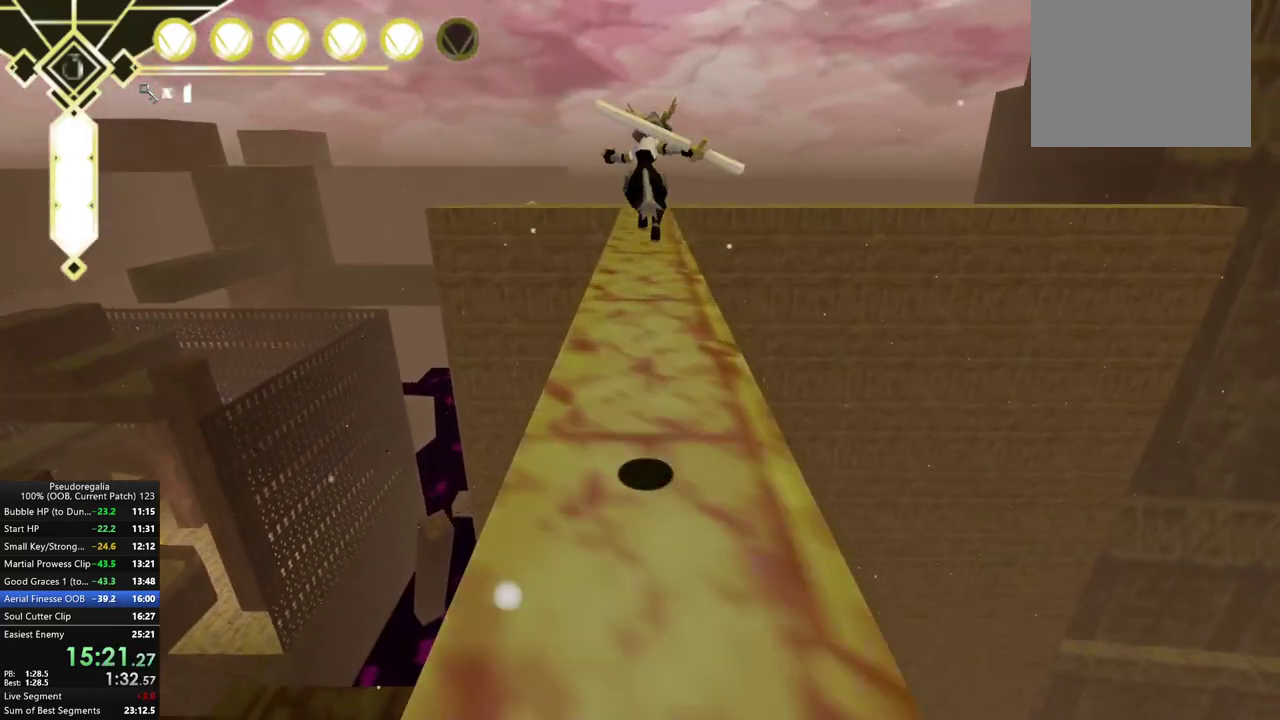
{"buttons": ["A"], "left_stick": "center", "right_stick": "center", "events": []}
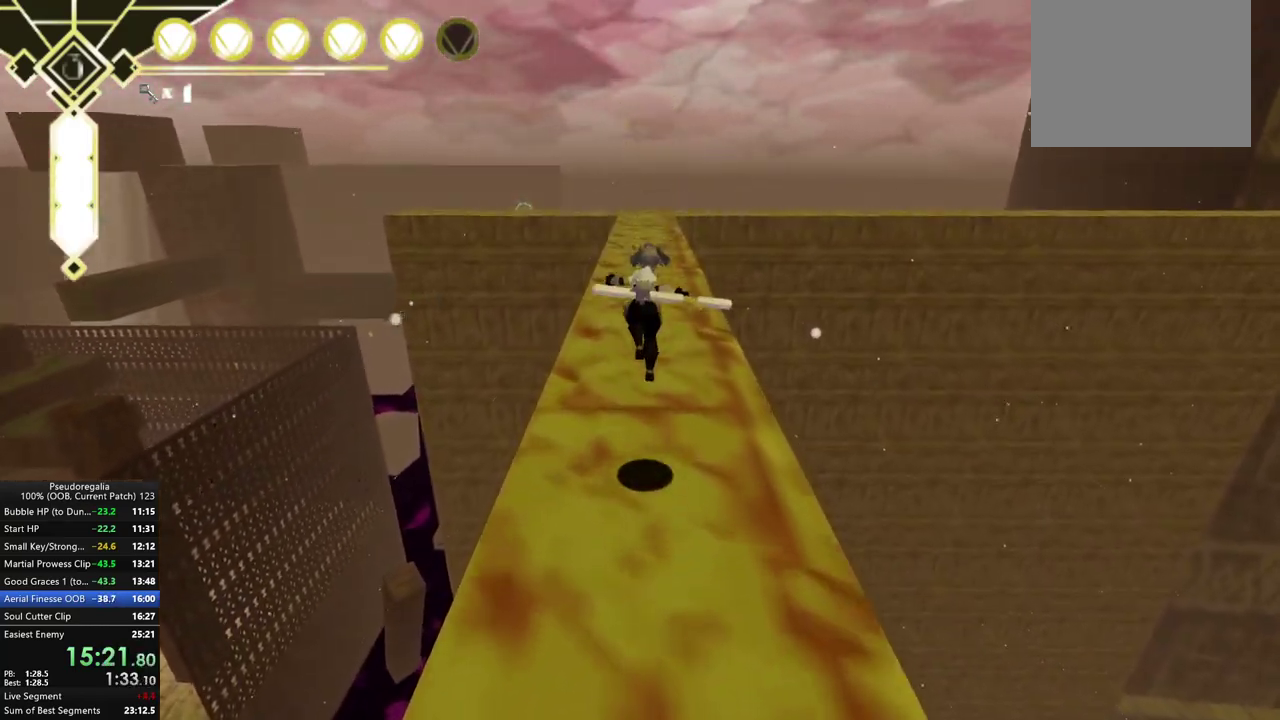
{"buttons": ["A"], "left_stick": "center", "right_stick": "center"}
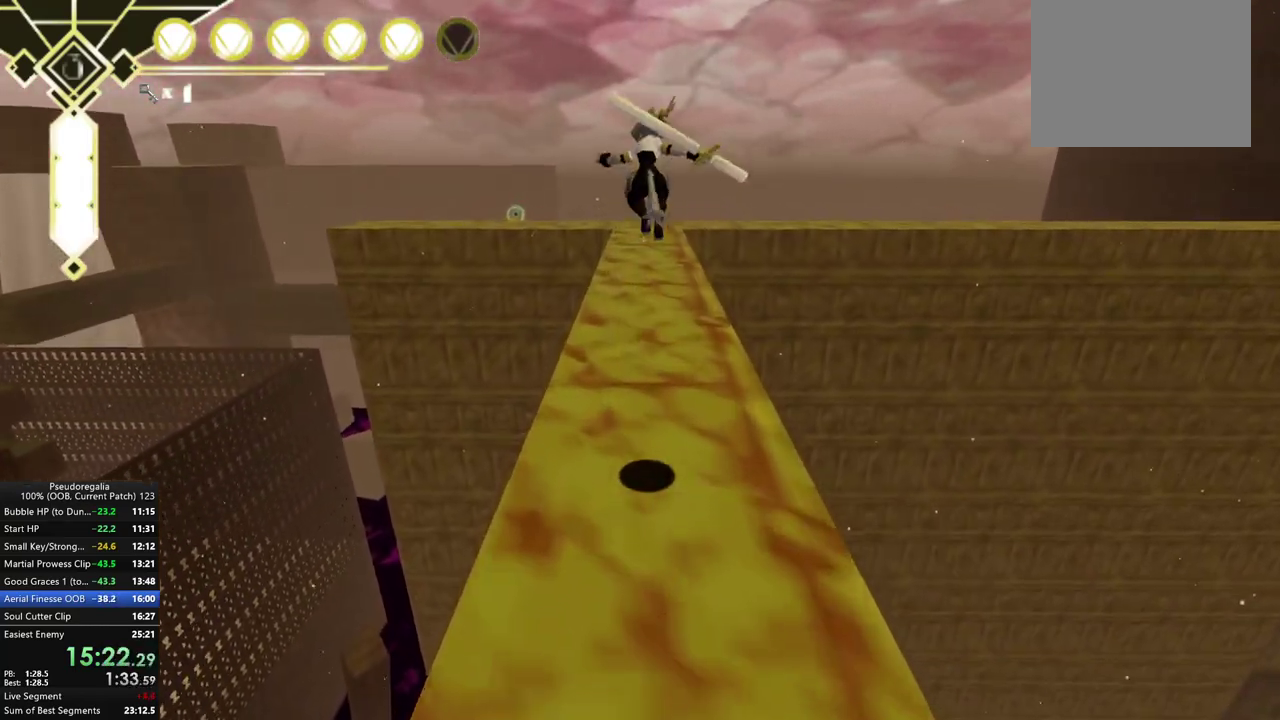
{"buttons": ["A"], "left_stick": "left", "right_stick": "center"}
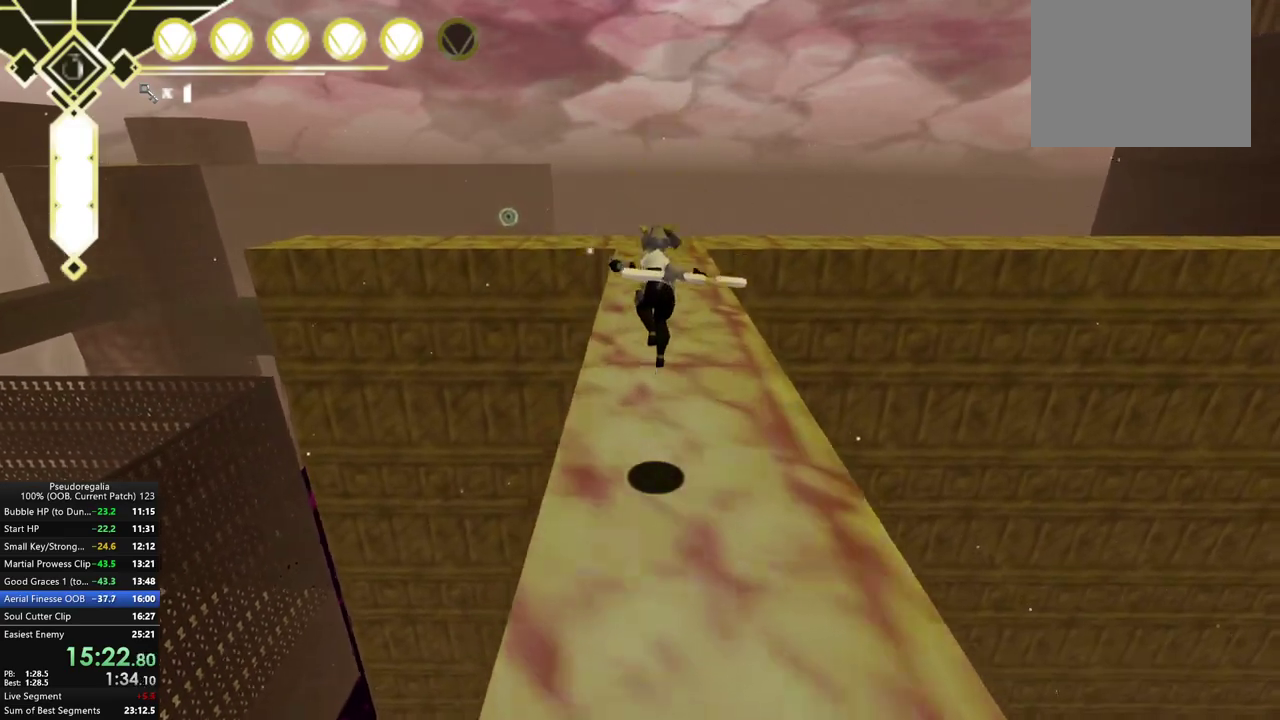
{"buttons": ["A"], "left_stick": "left", "right_stick": "center", "events": [[83, "A", "up"], [150, "A", "down"]]}
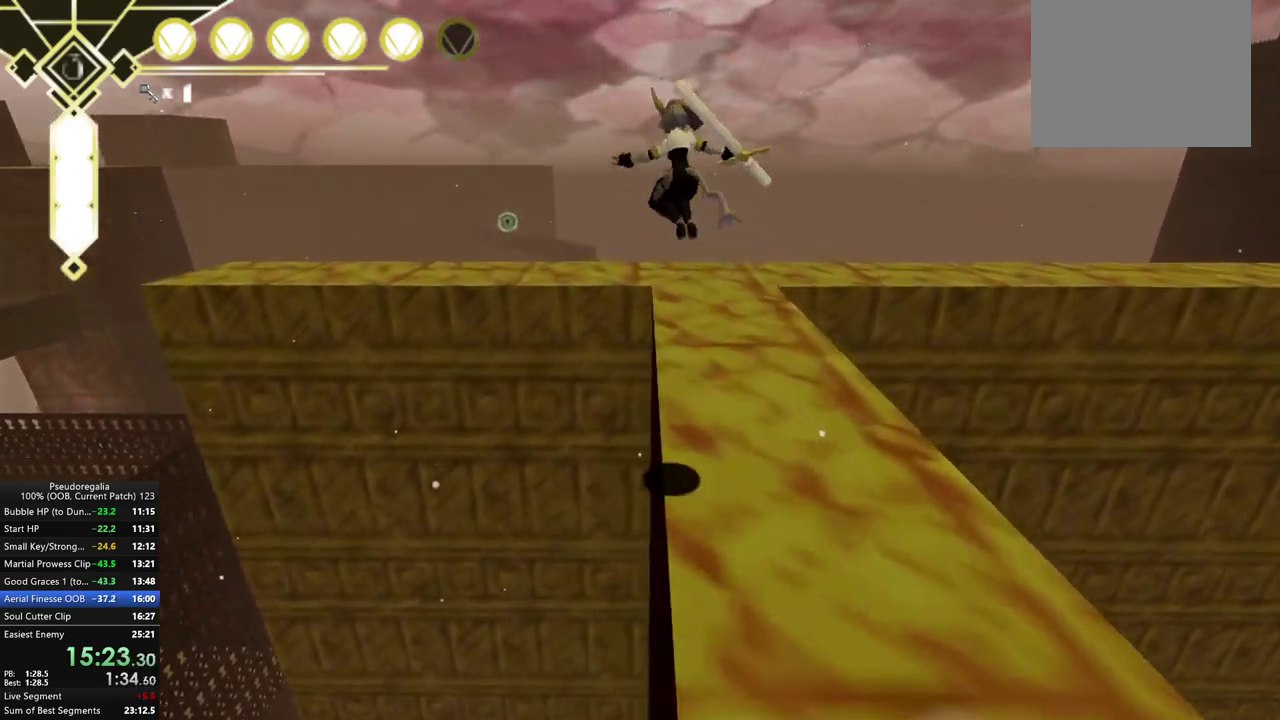
{"buttons": [], "left_stick": "left", "right_stick": "left", "events": [[200, "A", "up"], [267, "A", "down"], [383, "A", "up"], [483, "right_stick", "left"]]}
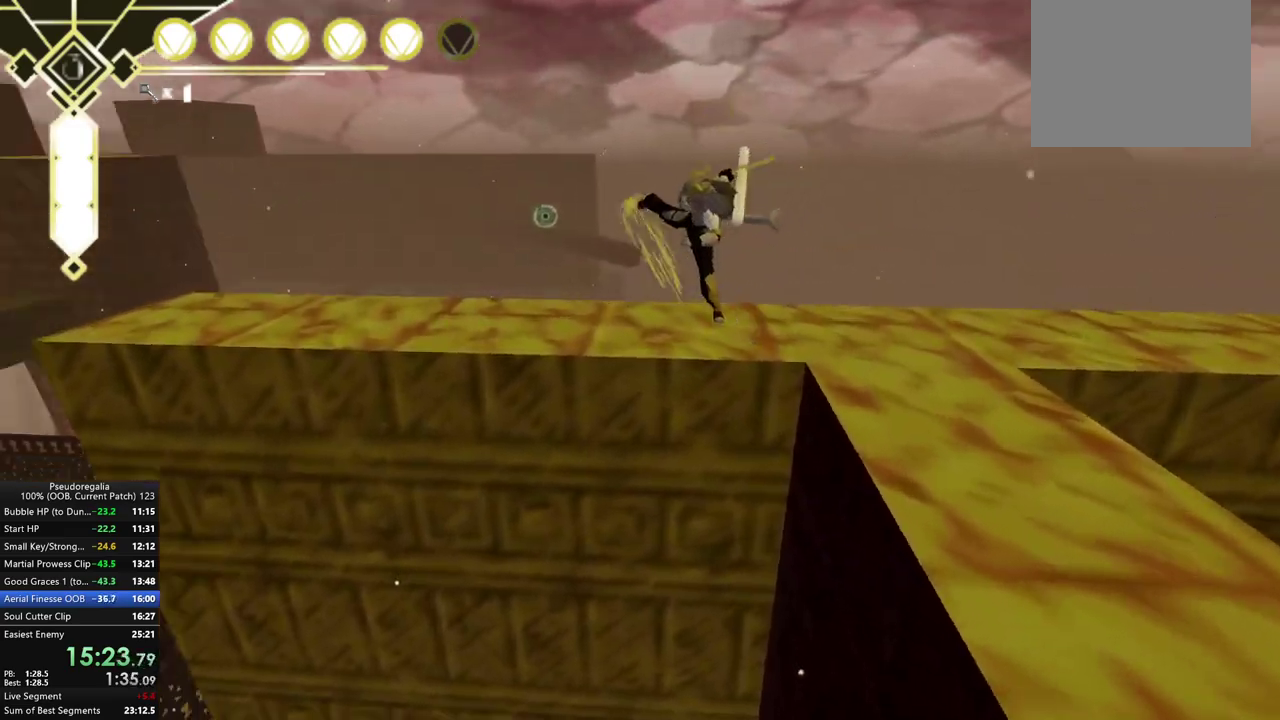
{"buttons": [], "left_stick": "center", "right_stick": "center"}
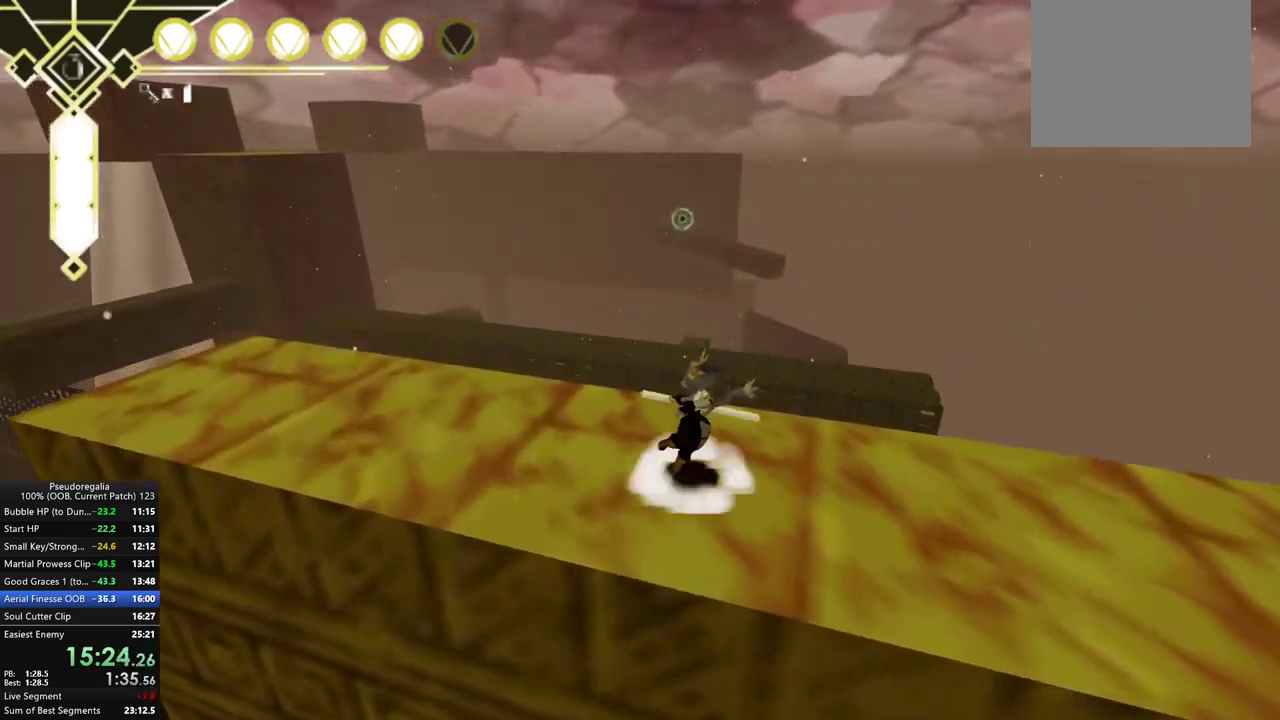
{"buttons": [], "left_stick": "center", "right_stick": "center"}
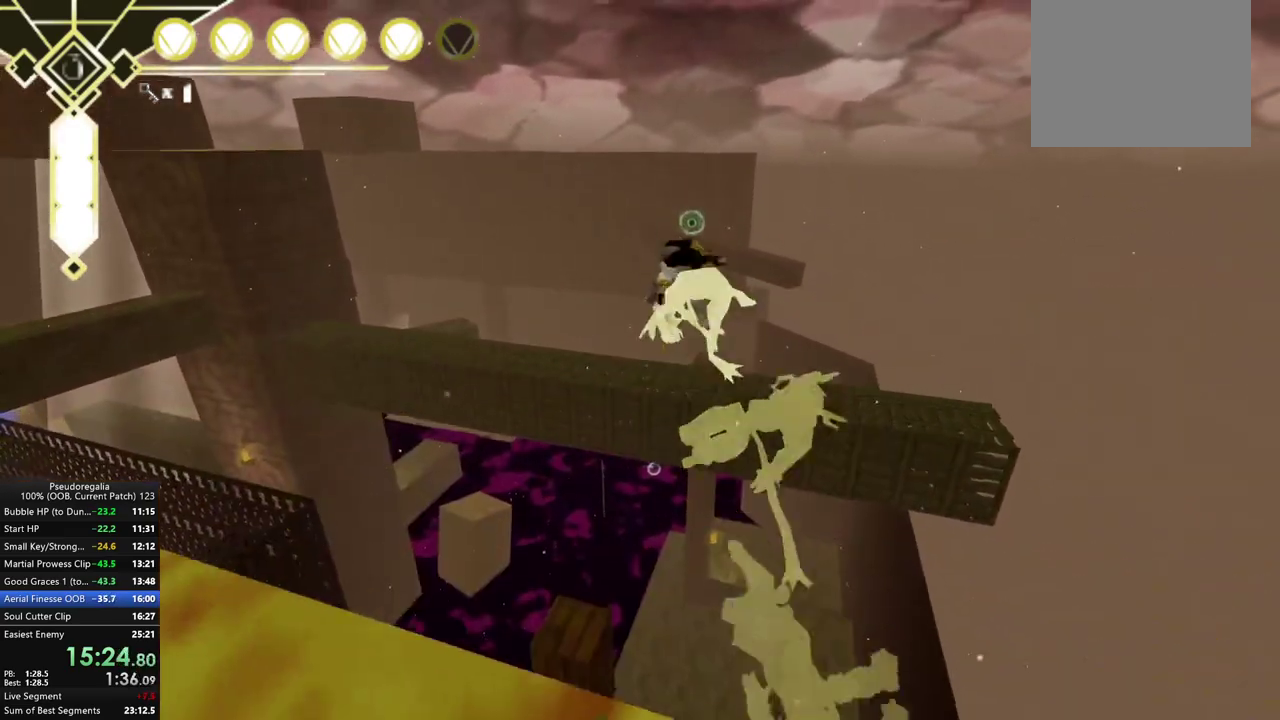
{"buttons": [], "left_stick": "center", "right_stick": "center"}
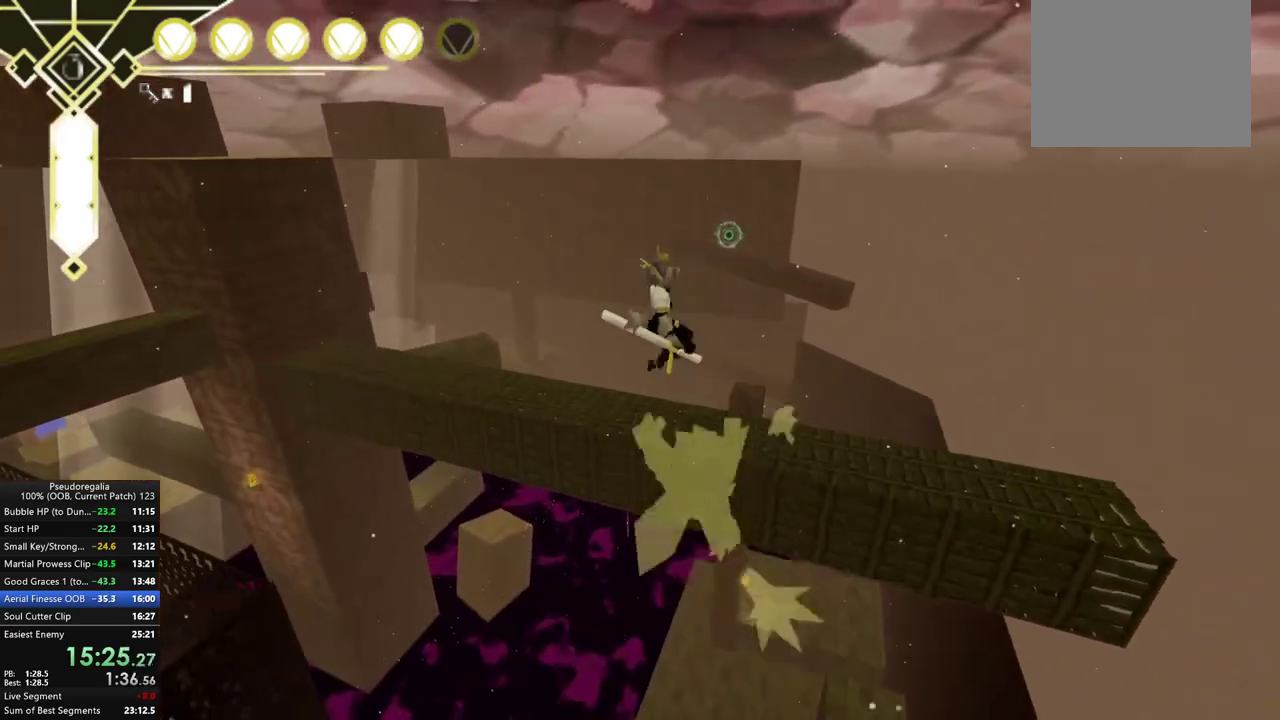
{"buttons": ["A"], "left_stick": "center", "right_stick": "center"}
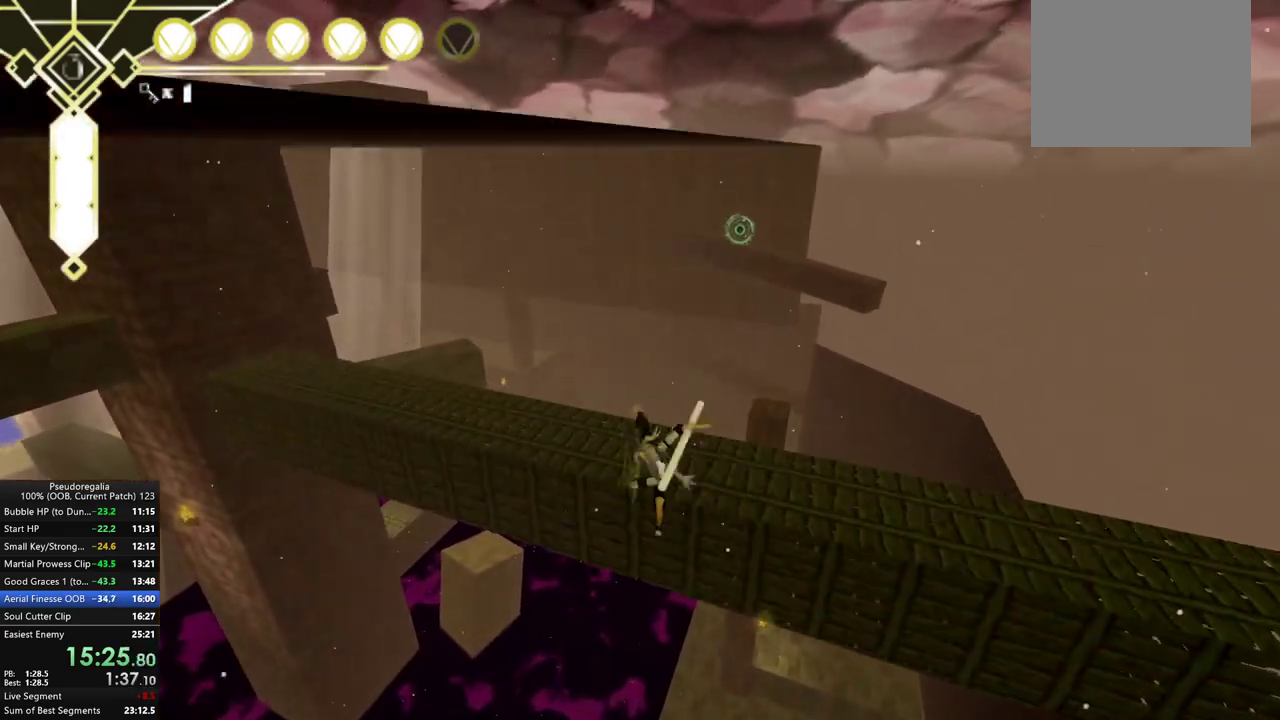
{"buttons": [], "left_stick": "down", "right_stick": "center"}
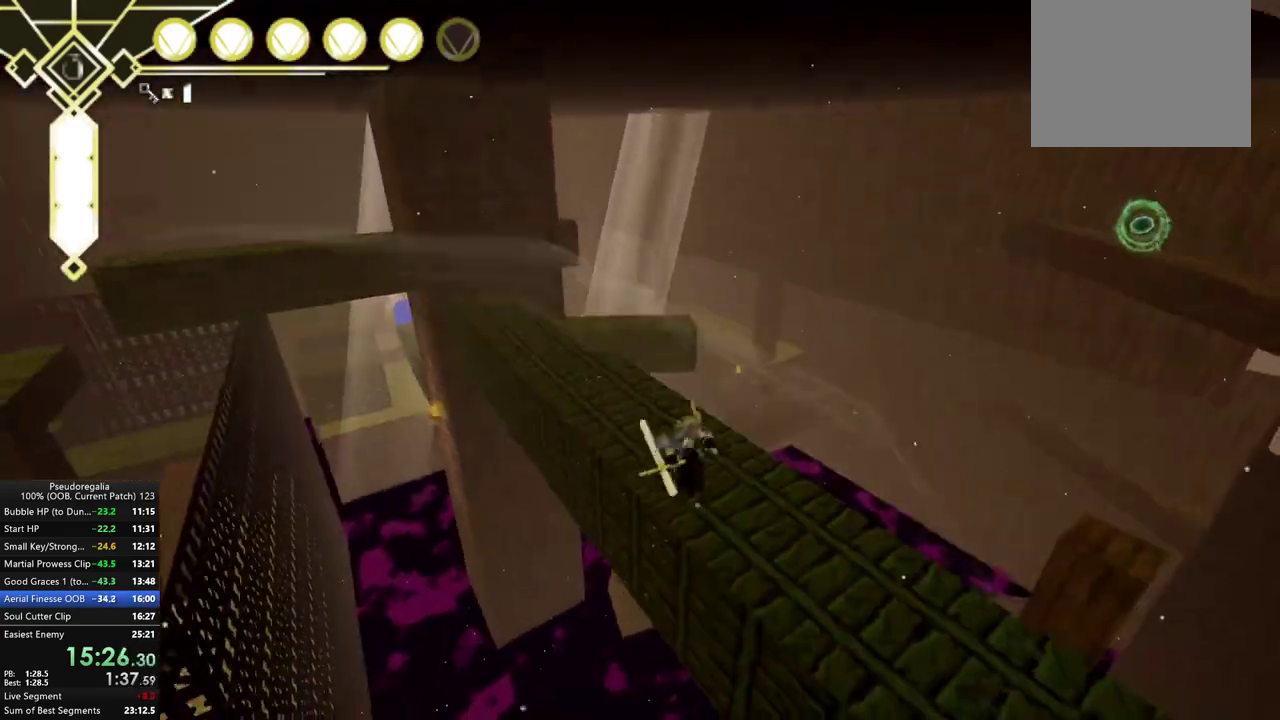
{"buttons": ["L2"], "left_stick": "center", "right_stick": "center", "events": [[100, "left_stick", "down-left"], [100, "right_stick", "left"], [300, "left_stick", "left"], [300, "right_stick", "center"], [433, "L2", "down"], [433, "left_stick", "center"]]}
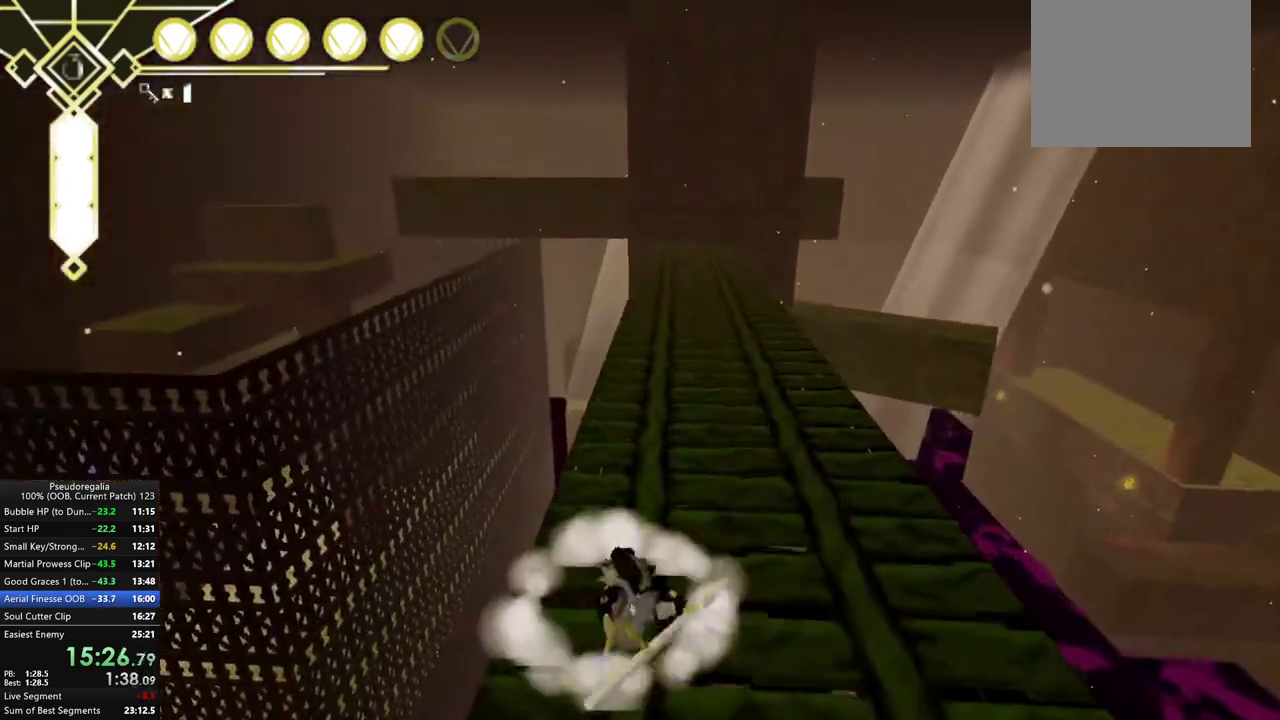
{"buttons": [], "left_stick": "center", "right_stick": "center", "events": [[17, "L2", "up"], [50, "left_stick", "left"], [200, "left_stick", "center"], [383, "left_stick", "down"], [500, "left_stick", "center"]]}
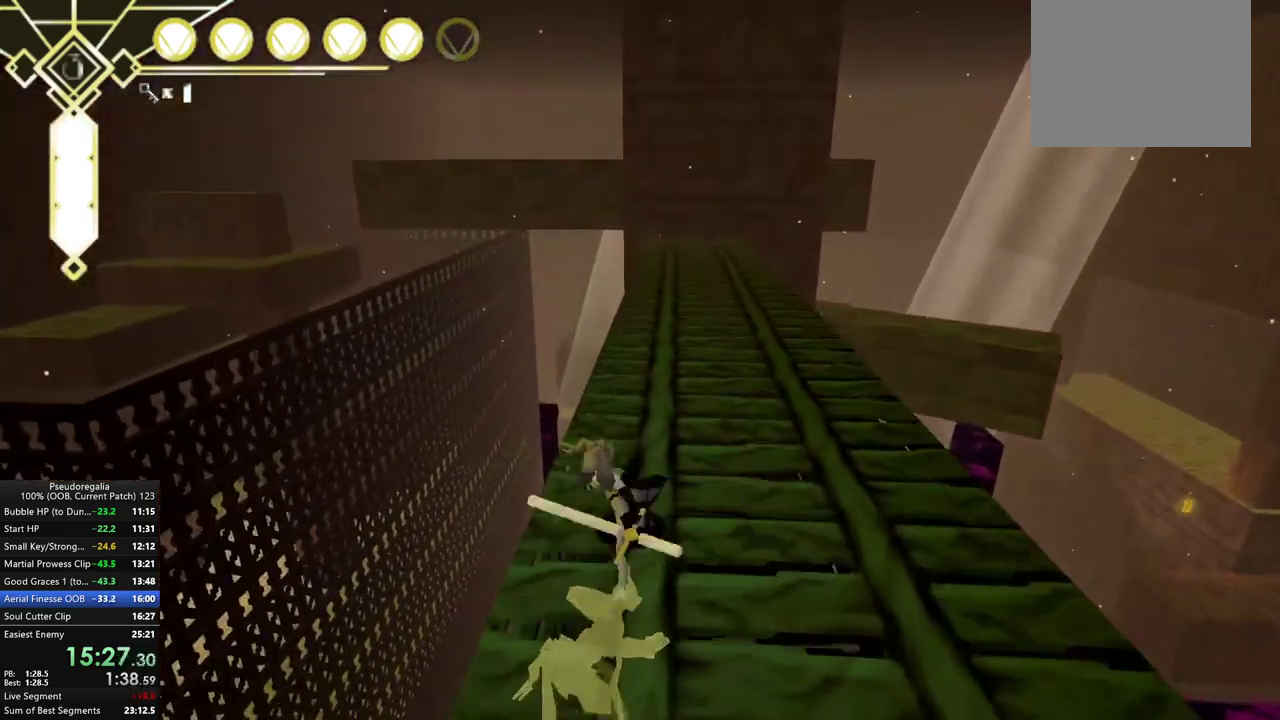
{"buttons": [], "left_stick": "center", "right_stick": "right", "events": [[33, "right_stick", "right"], [100, "right_stick", "up-right"], [167, "right_stick", "right"], [300, "left_stick", "down-right"], [467, "left_stick", "center"]]}
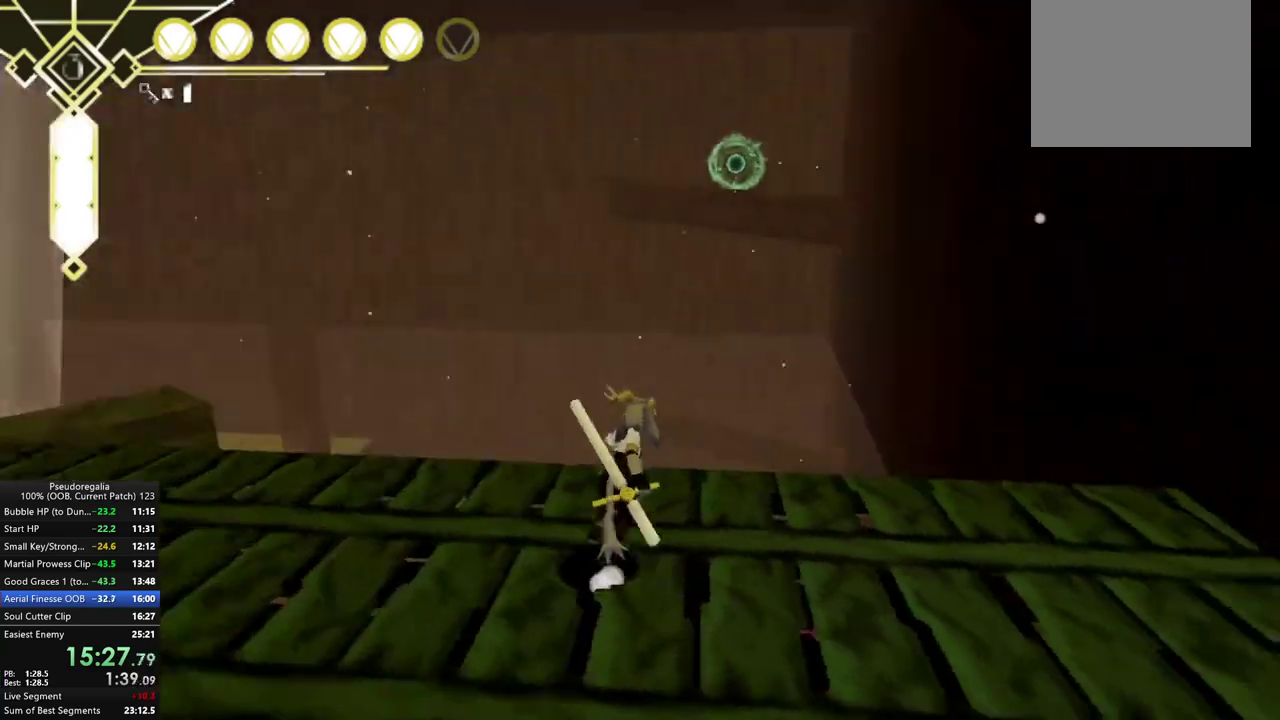
{"buttons": [], "left_stick": "right", "right_stick": "center", "events": [[50, "L2", "down"], [100, "right_stick", "center"], [150, "L2", "up"], [267, "A", "down"], [367, "A", "up"], [483, "left_stick", "right"]]}
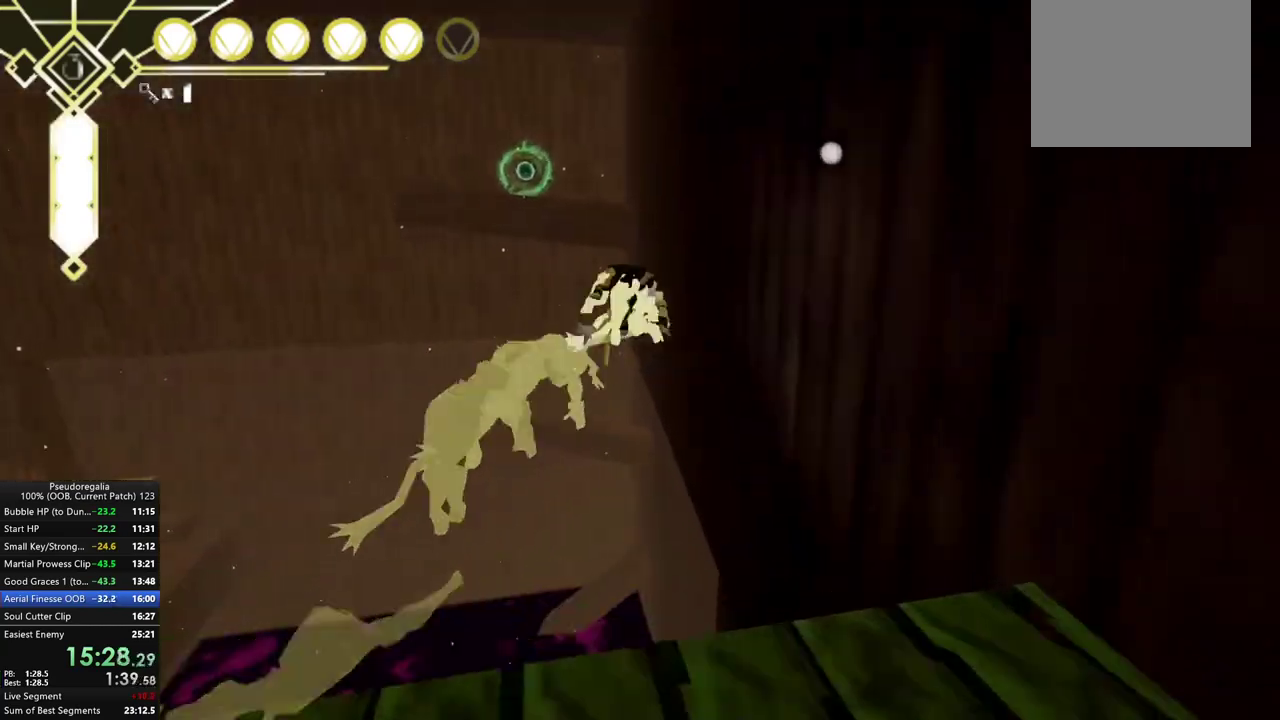
{"buttons": ["R2"], "left_stick": "down", "right_stick": "center", "events": [[50, "left_stick", "center"], [333, "R2", "down"], [450, "left_stick", "down"]]}
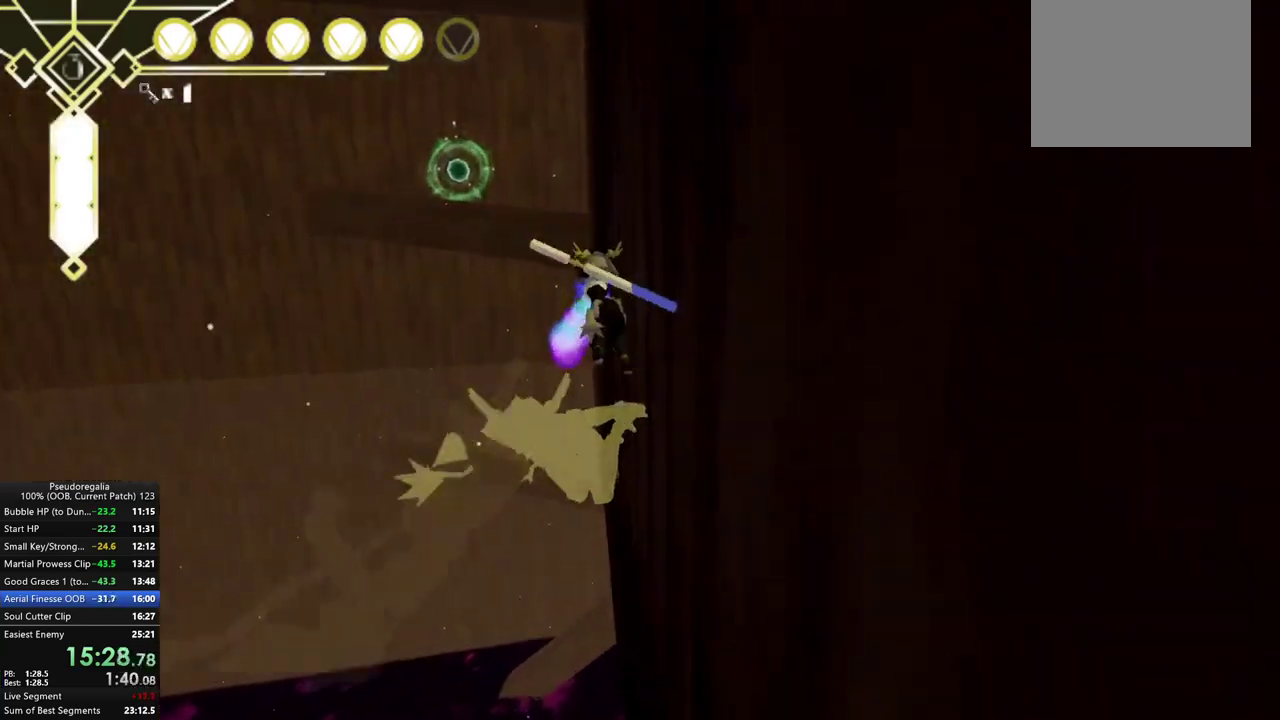
{"buttons": ["R2"], "left_stick": "center", "right_stick": "center", "events": [[333, "left_stick", "center"]]}
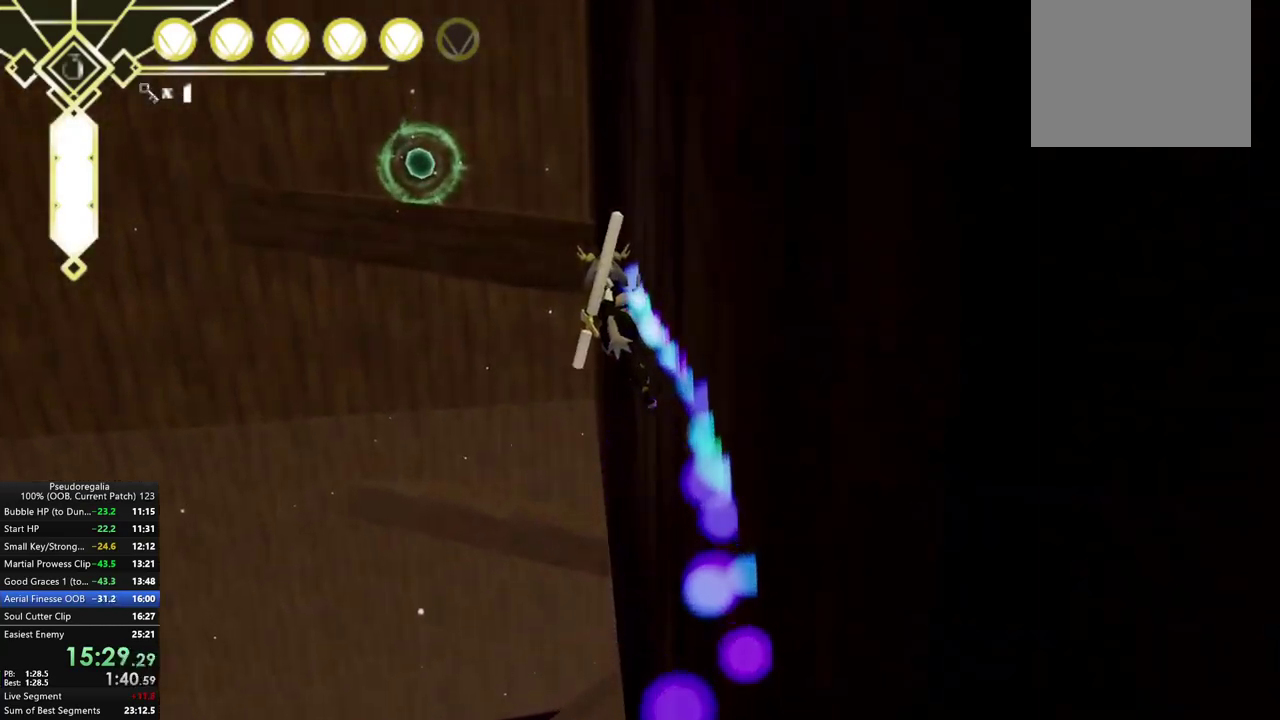
{"buttons": [], "left_stick": "center", "right_stick": "center", "events": [[333, "A", "down"], [417, "R2", "up"], [467, "A", "up"]]}
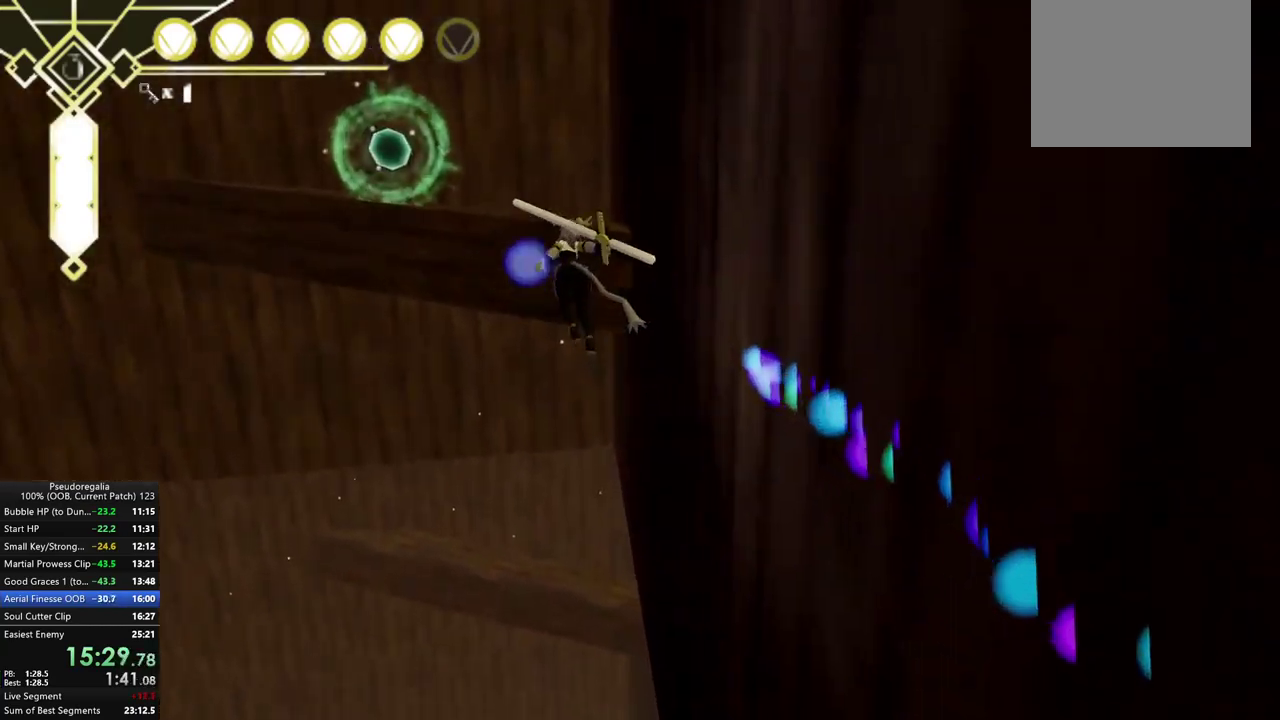
{"buttons": [], "left_stick": "right", "right_stick": "center", "events": [[50, "A", "down"], [267, "X", "down"], [433, "X", "up"], [467, "A", "up"], [483, "left_stick", "right"]]}
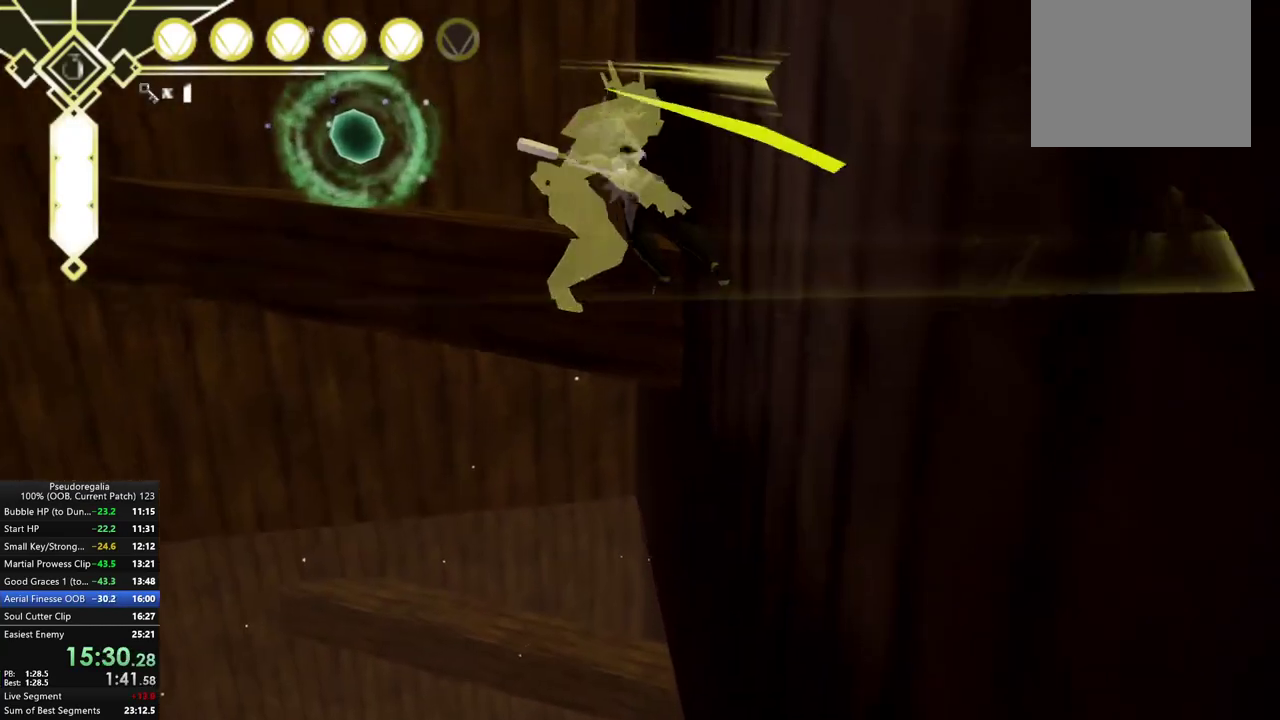
{"buttons": ["R2"], "left_stick": "down", "right_stick": "center", "events": [[33, "left_stick", "down-right"], [50, "R2", "down"], [283, "left_stick", "right"], [333, "left_stick", "center"], [383, "left_stick", "down"]]}
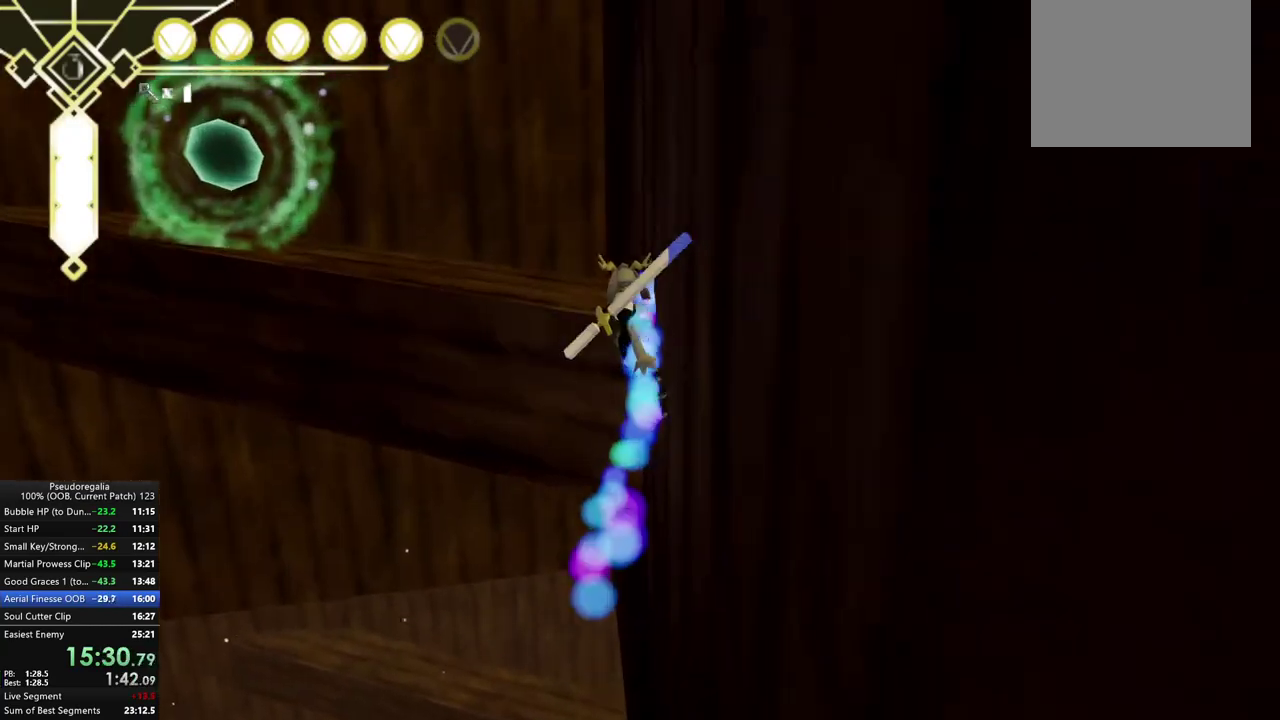
{"buttons": [], "left_stick": "left", "right_stick": "center", "events": [[17, "A", "down"], [17, "left_stick", "down-left"], [67, "R2", "up"], [133, "A", "up"], [133, "left_stick", "left"], [267, "right_stick", "left"], [500, "right_stick", "center"]]}
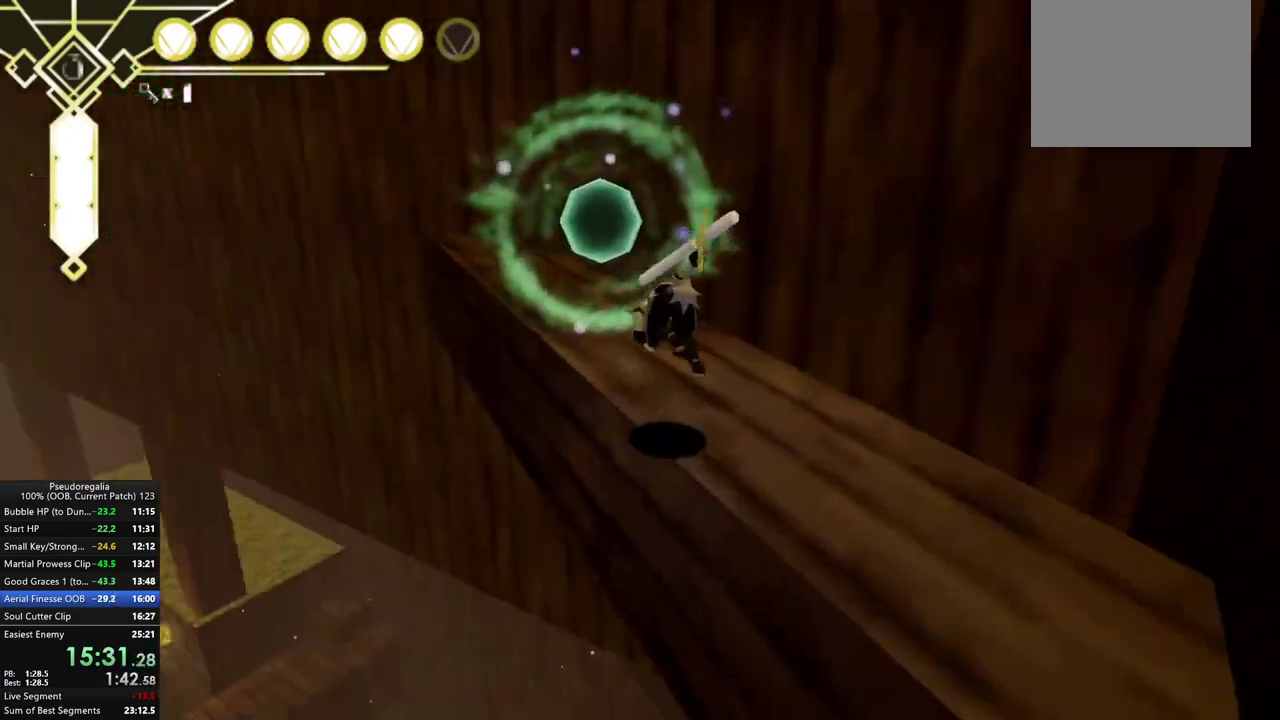
{"buttons": [], "left_stick": "down-left", "right_stick": "center", "events": [[67, "left_stick", "center"], [167, "left_stick", "left"], [183, "L2", "down"], [300, "L2", "up"], [333, "left_stick", "down-left"]]}